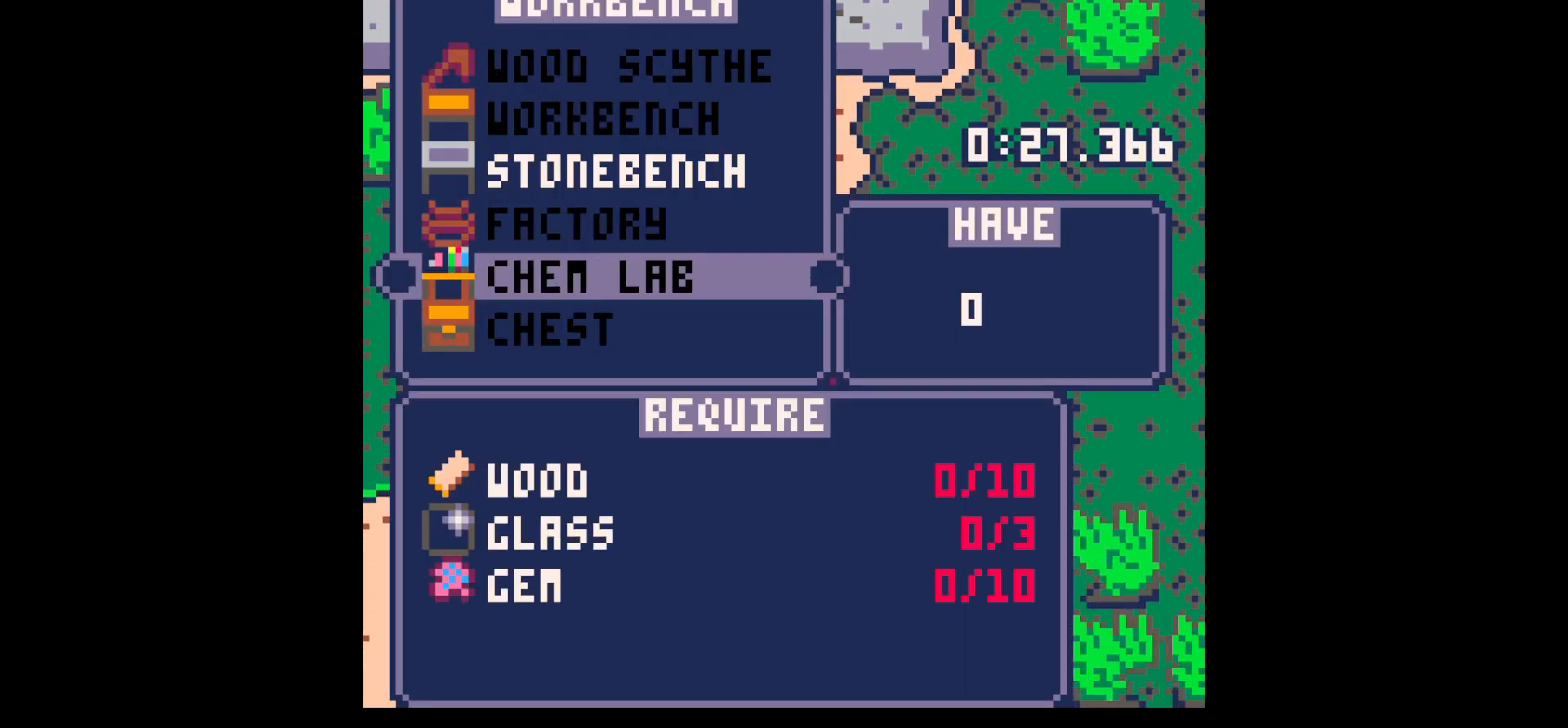
Gameplay with keyboard; each line is a JSON object with the keys held at the frame after it. "events" lists presses ("down") and releases ("up") of "down", "left", "right", "up", "x" and "z" between this image and that frame as [ms after this image, input, new state], when the widget could be followed in between. No other keys are recorded. Mouse input is not recorded.
{"keys": [], "events": [[167, "up", "down"], [217, "up", "up"], [317, "x", "down"], [400, "x", "up"], [400, "z", "down"], [450, "z", "up"]]}
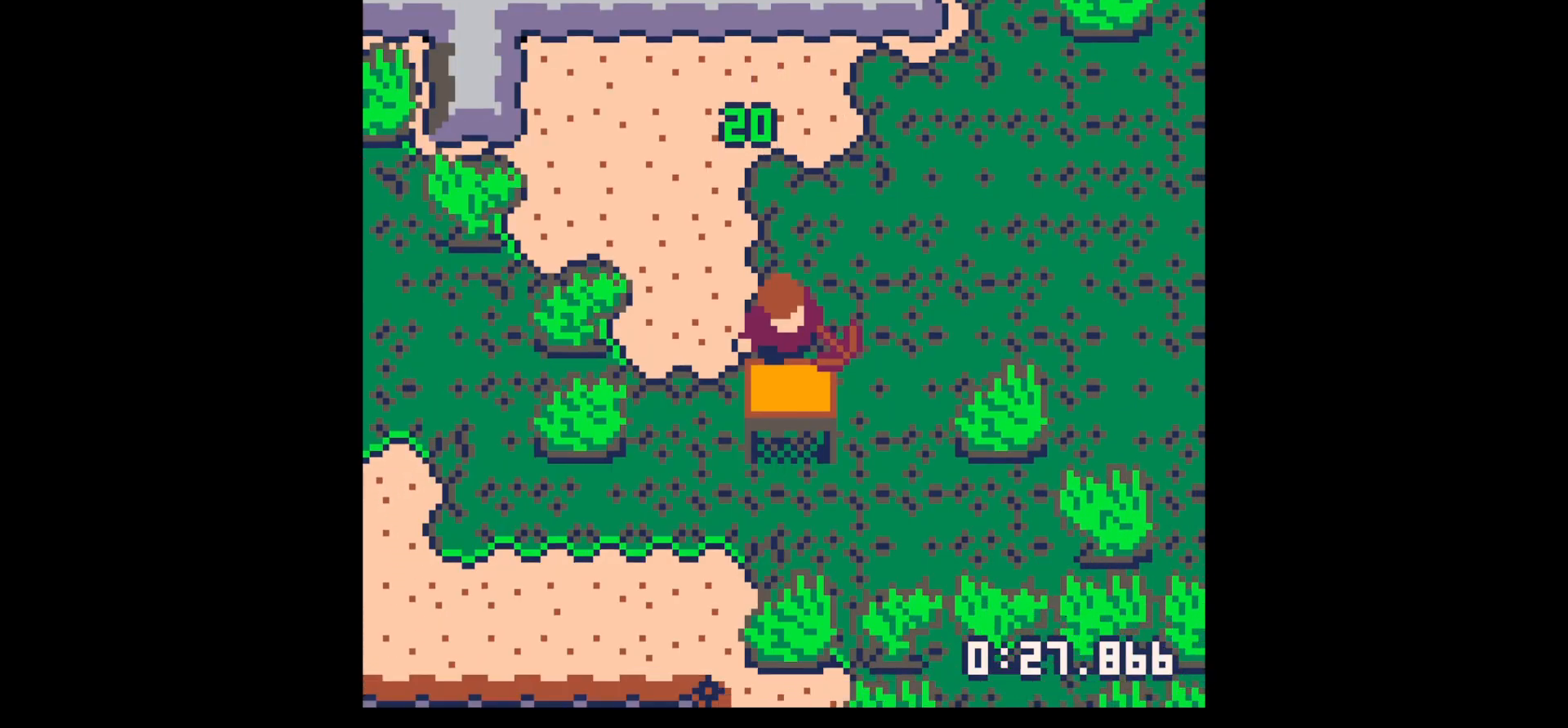
{"keys": ["up"], "events": [[134, "up", "down"], [134, "z", "down"], [234, "up", "up"], [234, "x", "down"], [284, "z", "up"], [317, "left", "down"], [317, "up", "down"], [317, "x", "up"], [467, "left", "up"]]}
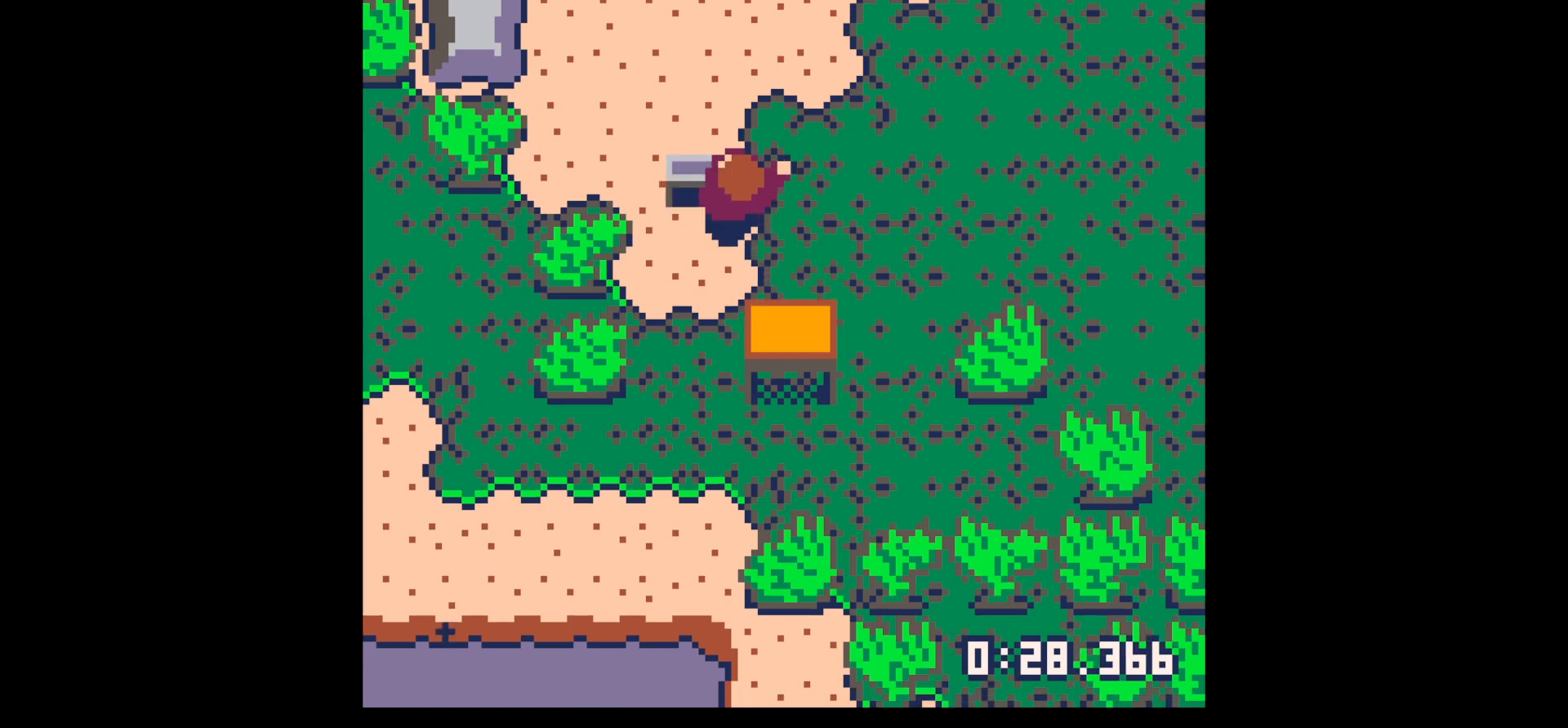
{"keys": [], "events": [[100, "left", "down"], [200, "left", "up"], [234, "x", "down"], [284, "x", "up"], [384, "up", "up"], [434, "x", "down"], [484, "x", "up"]]}
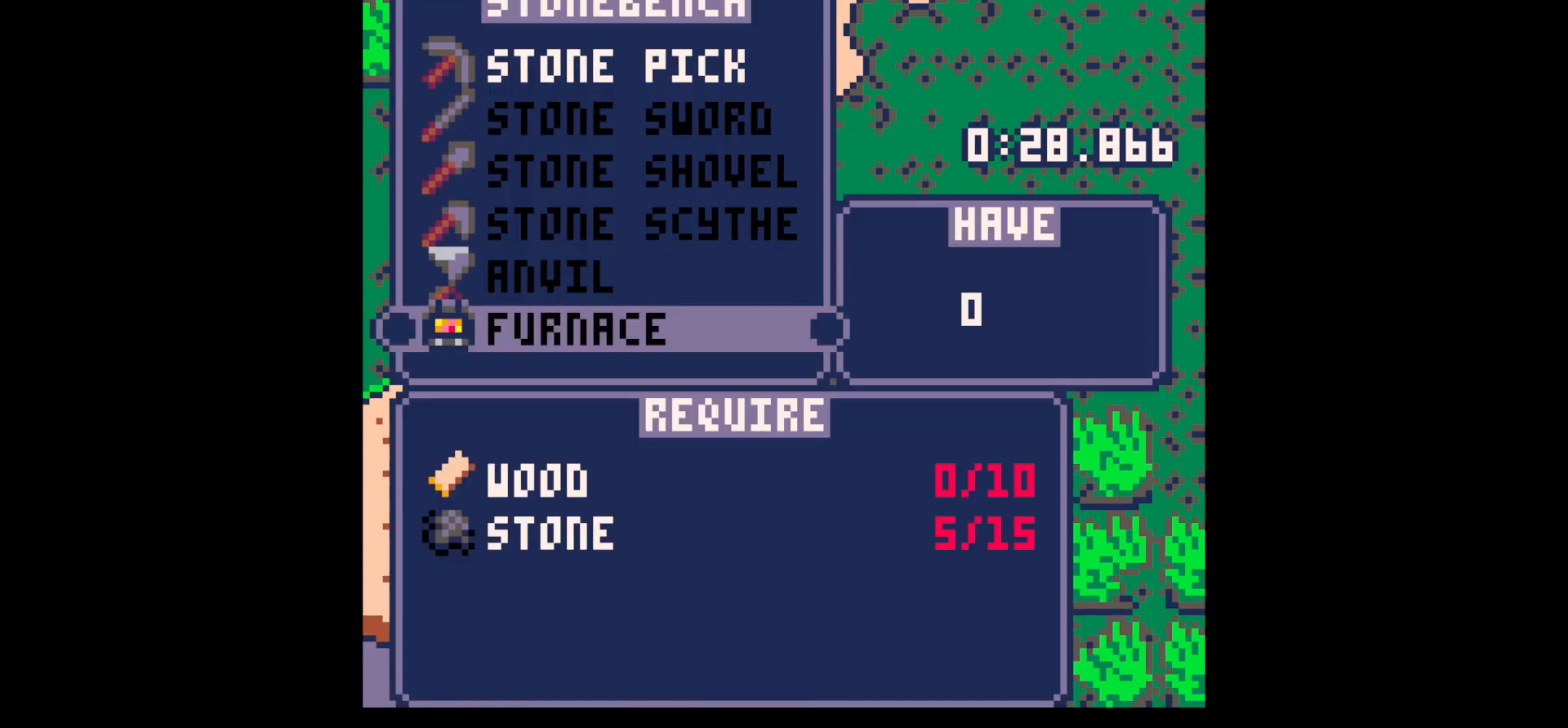
{"keys": ["down"], "events": [[34, "up", "down"], [67, "up", "up"], [167, "up", "down"], [217, "up", "up"], [217, "x", "down"], [350, "x", "up"], [484, "down", "down"]]}
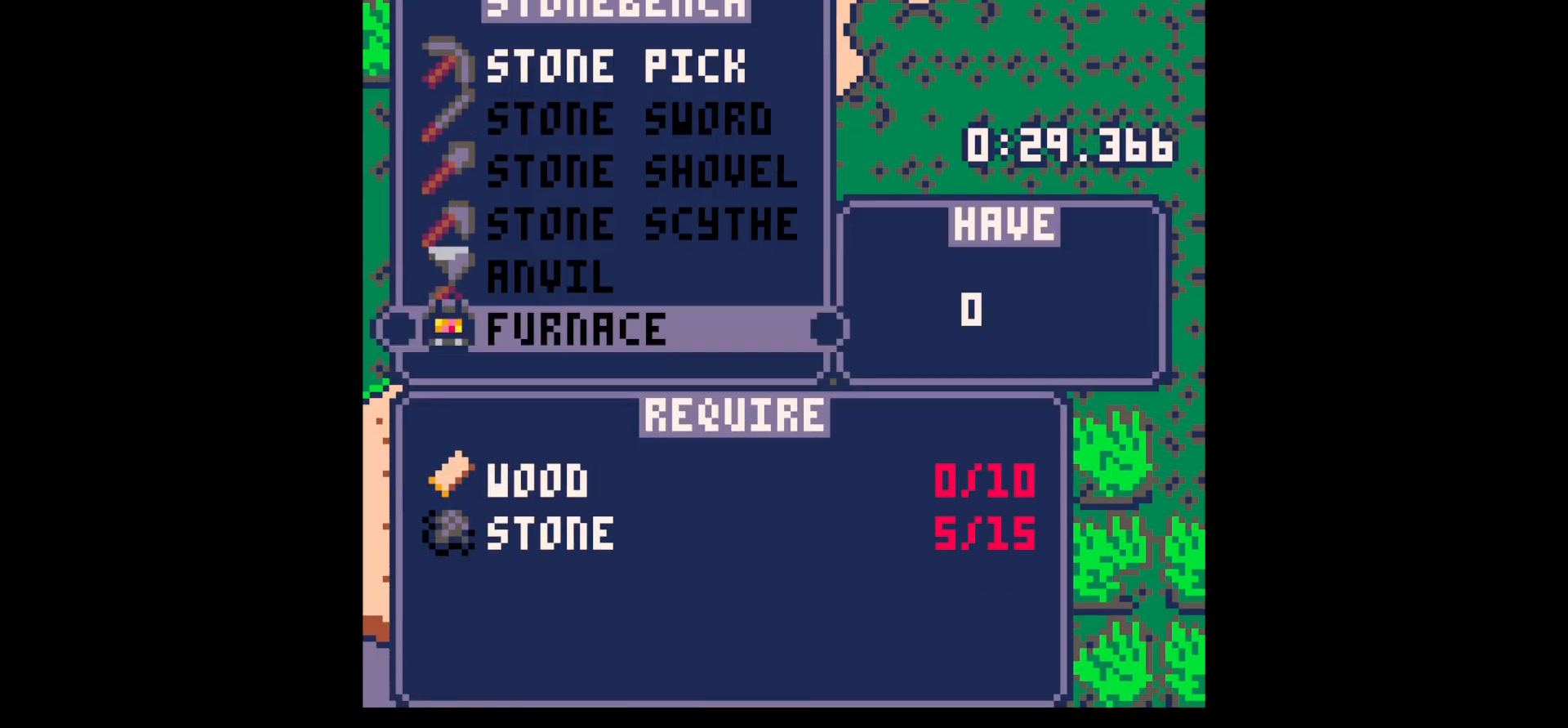
{"keys": ["down"], "events": [[84, "down", "up"], [134, "down", "down"], [234, "down", "up"], [267, "down", "down"], [384, "down", "up"], [384, "x", "down"], [467, "down", "down"], [467, "x", "up"]]}
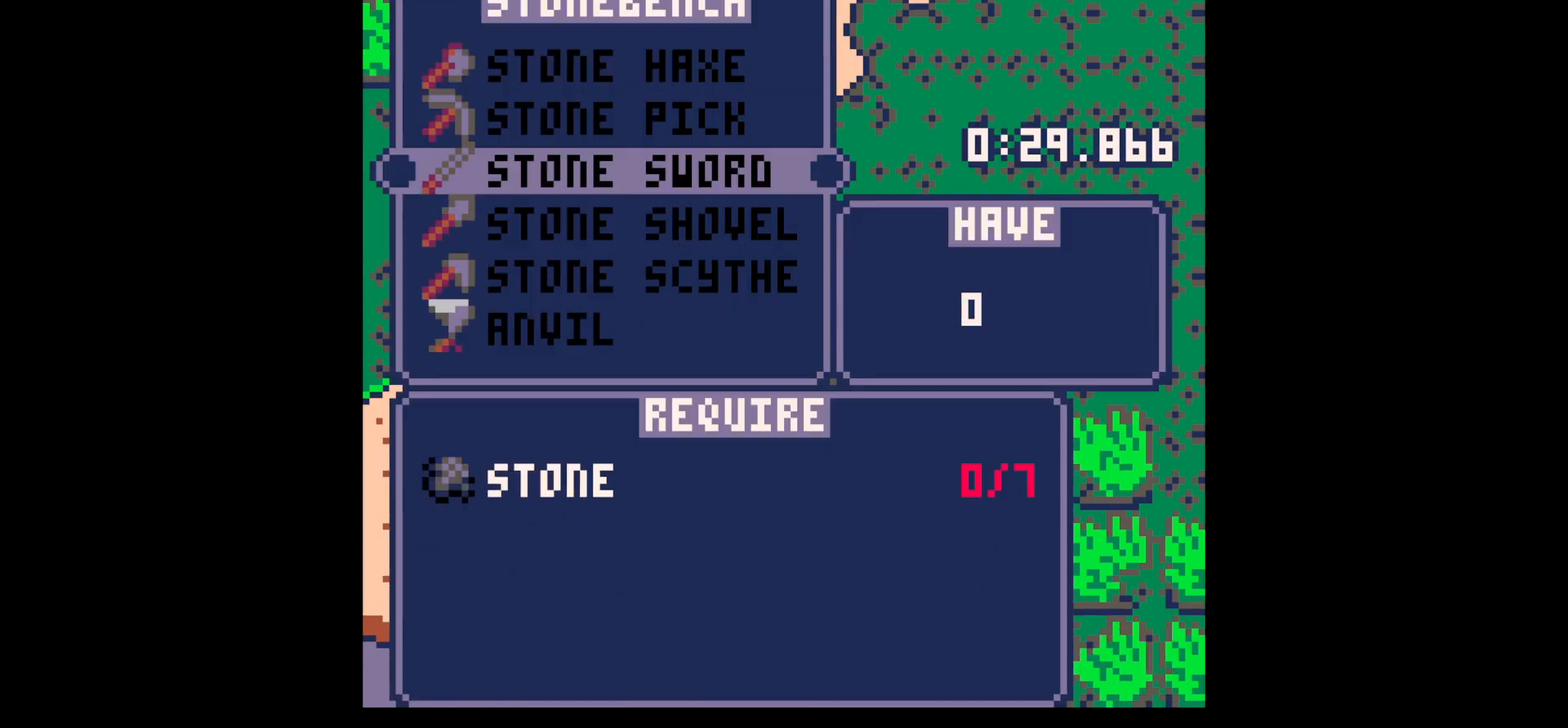
{"keys": ["right", "up", "x"], "events": [[17, "down", "up"], [150, "z", "down"], [250, "z", "up"], [334, "z", "down"], [384, "up", "down"], [484, "right", "down"], [484, "x", "down"], [484, "z", "up"]]}
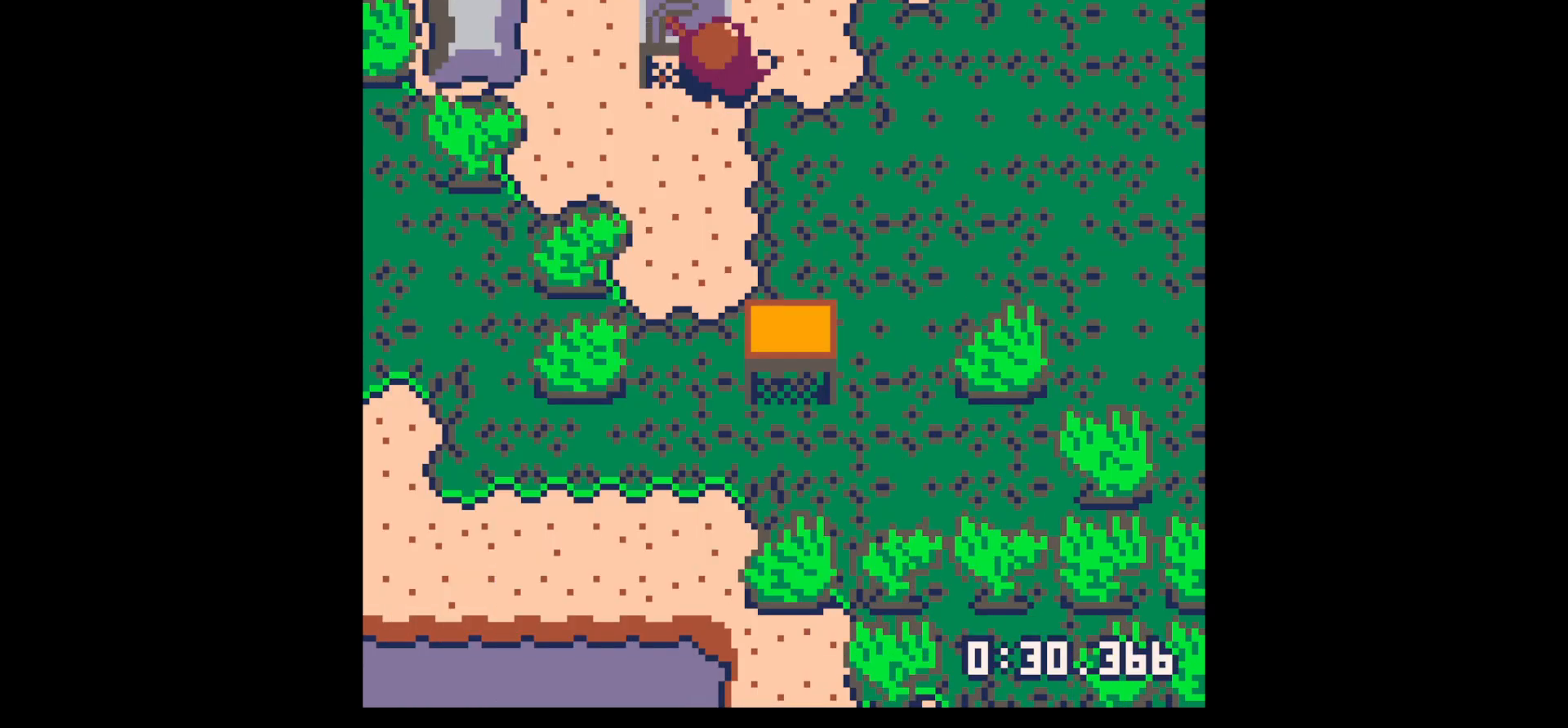
{"keys": ["up", "x"], "events": [[34, "x", "up"], [250, "right", "up"], [350, "x", "down"]]}
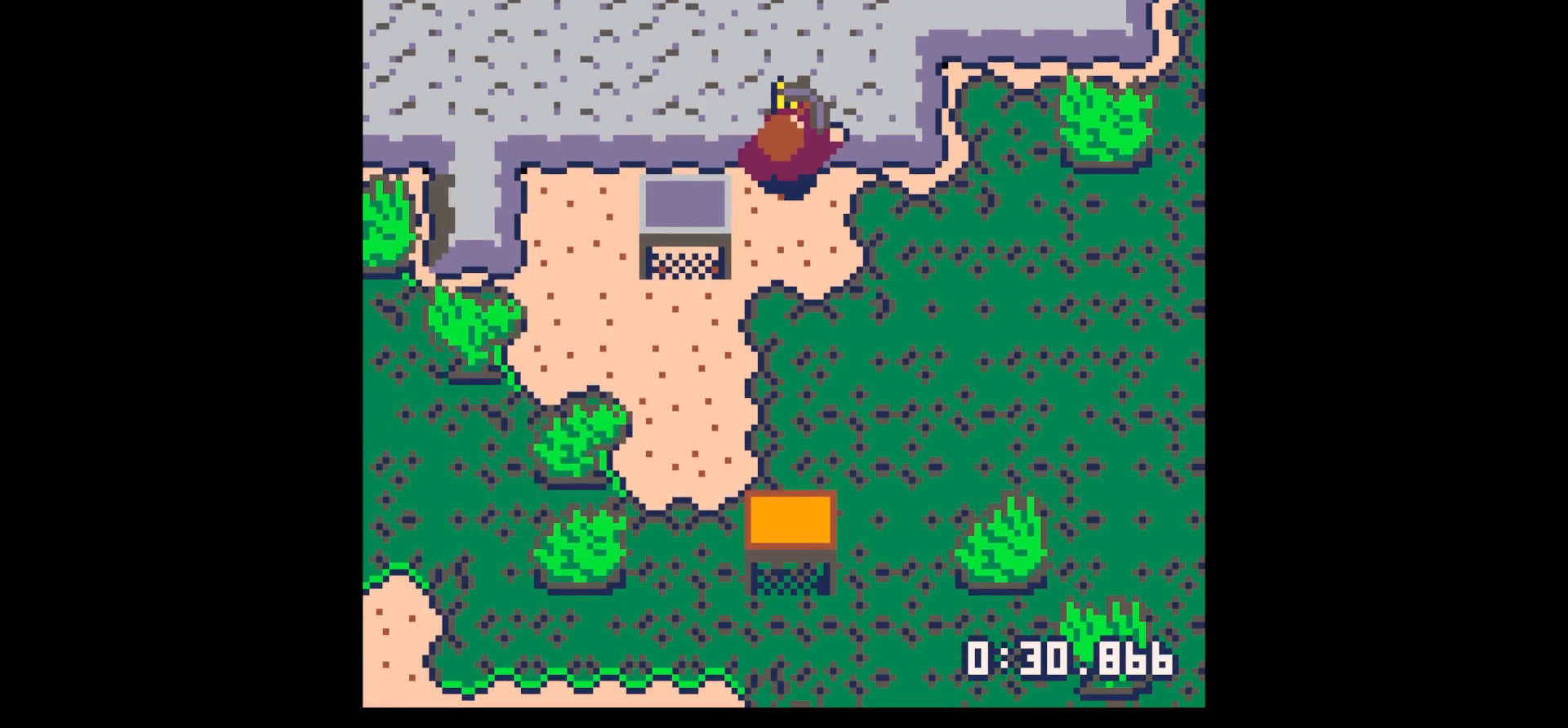
{"keys": ["up", "x"], "events": []}
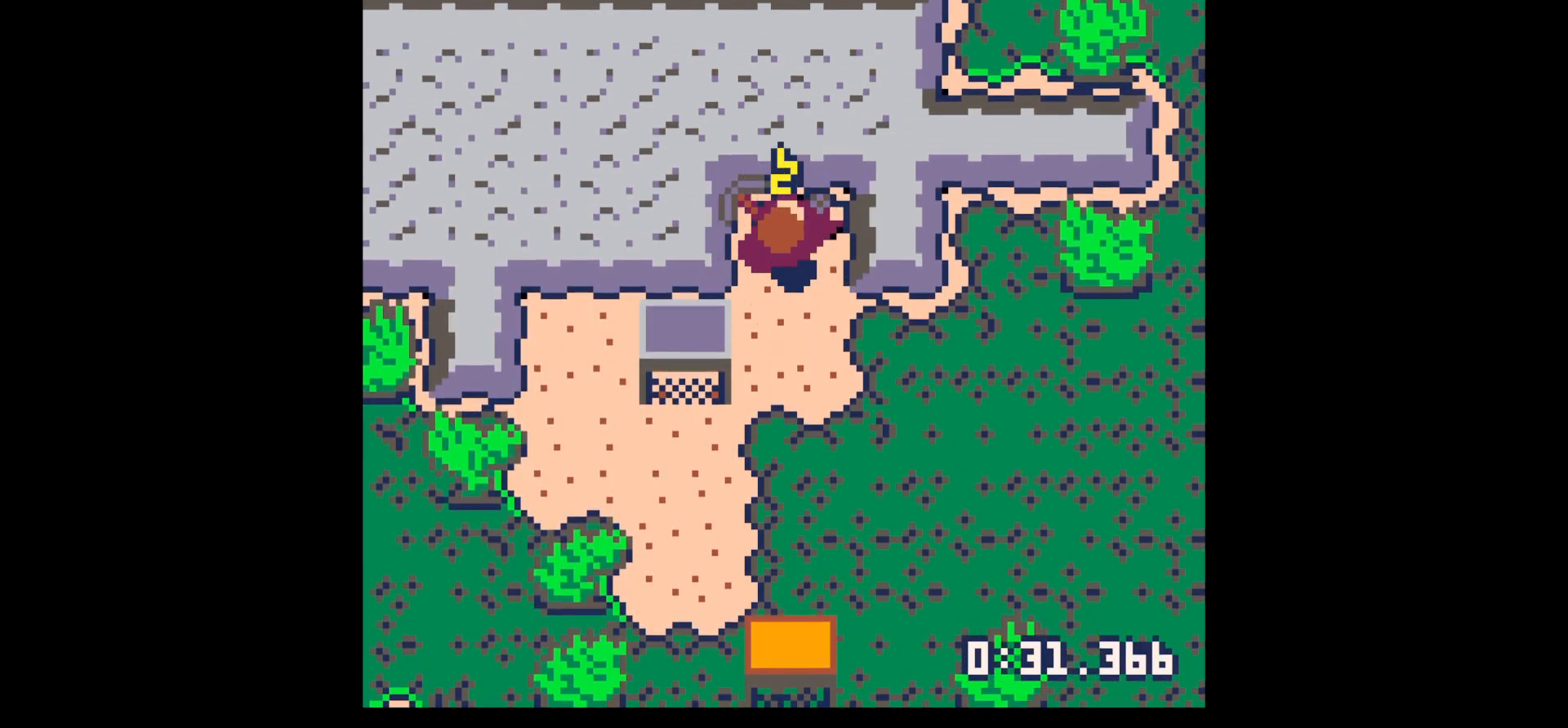
{"keys": ["x"], "events": [[300, "up", "up"]]}
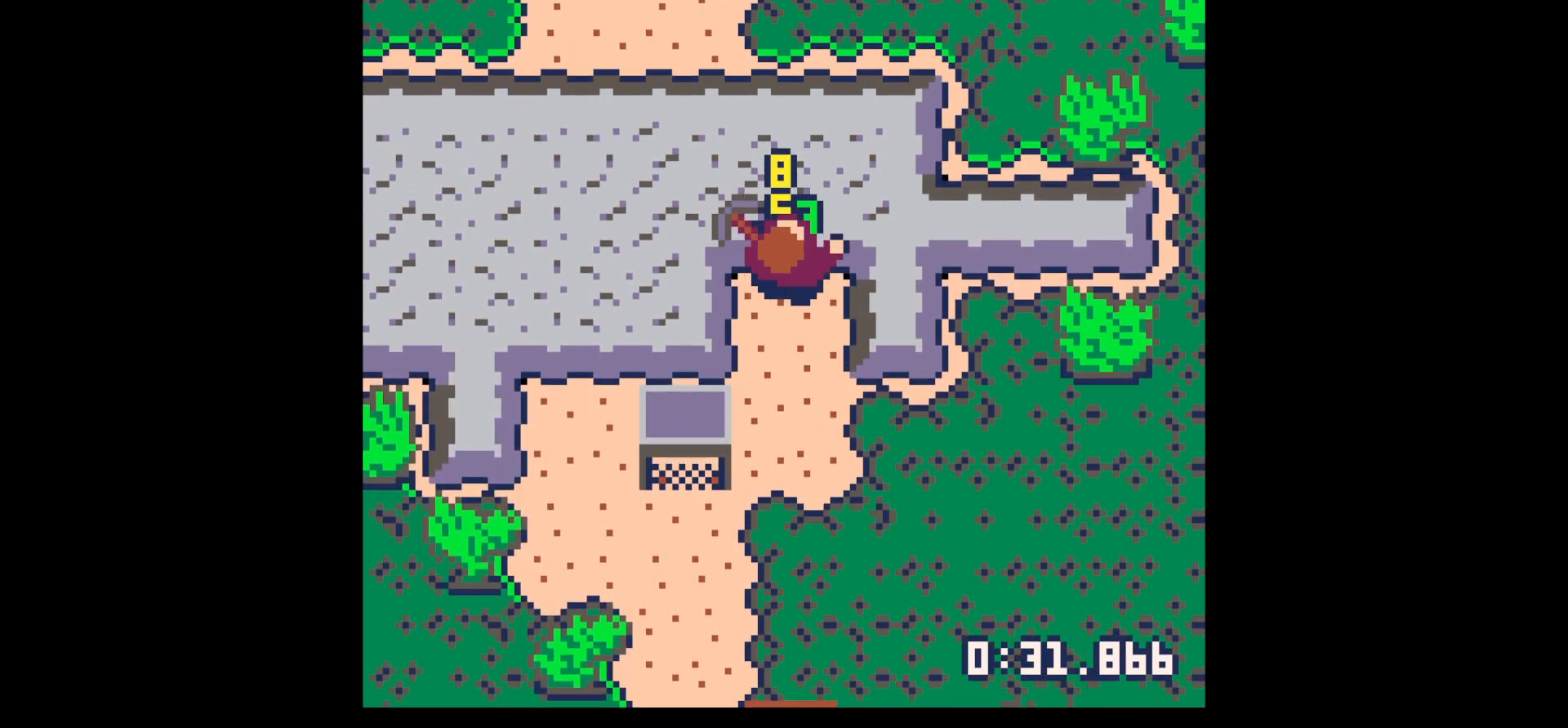
{"keys": ["left", "up"], "events": [[317, "right", "down"], [317, "up", "down"], [317, "x", "up"], [450, "left", "down"], [450, "right", "up"]]}
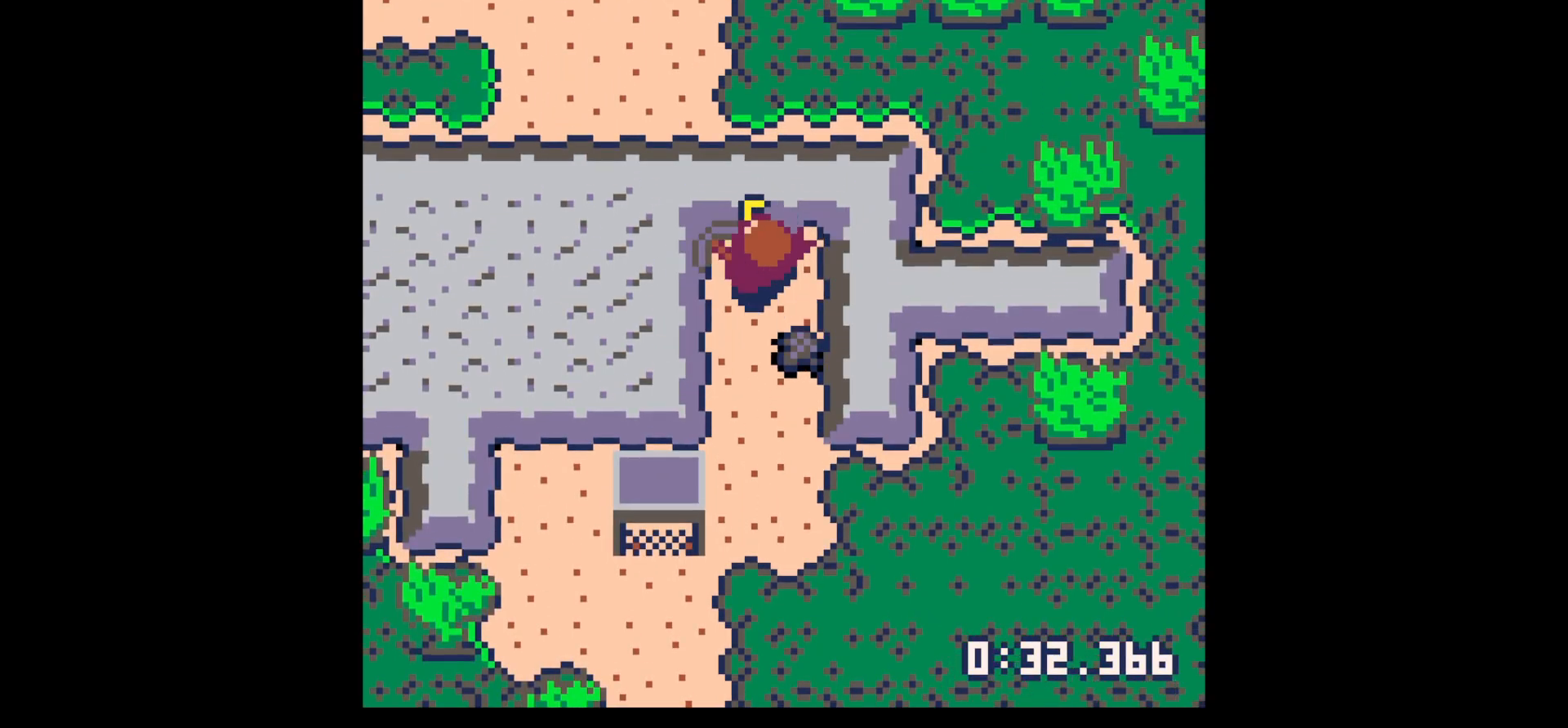
{"keys": ["x"], "events": [[50, "up", "up"], [134, "x", "down"], [317, "left", "up"]]}
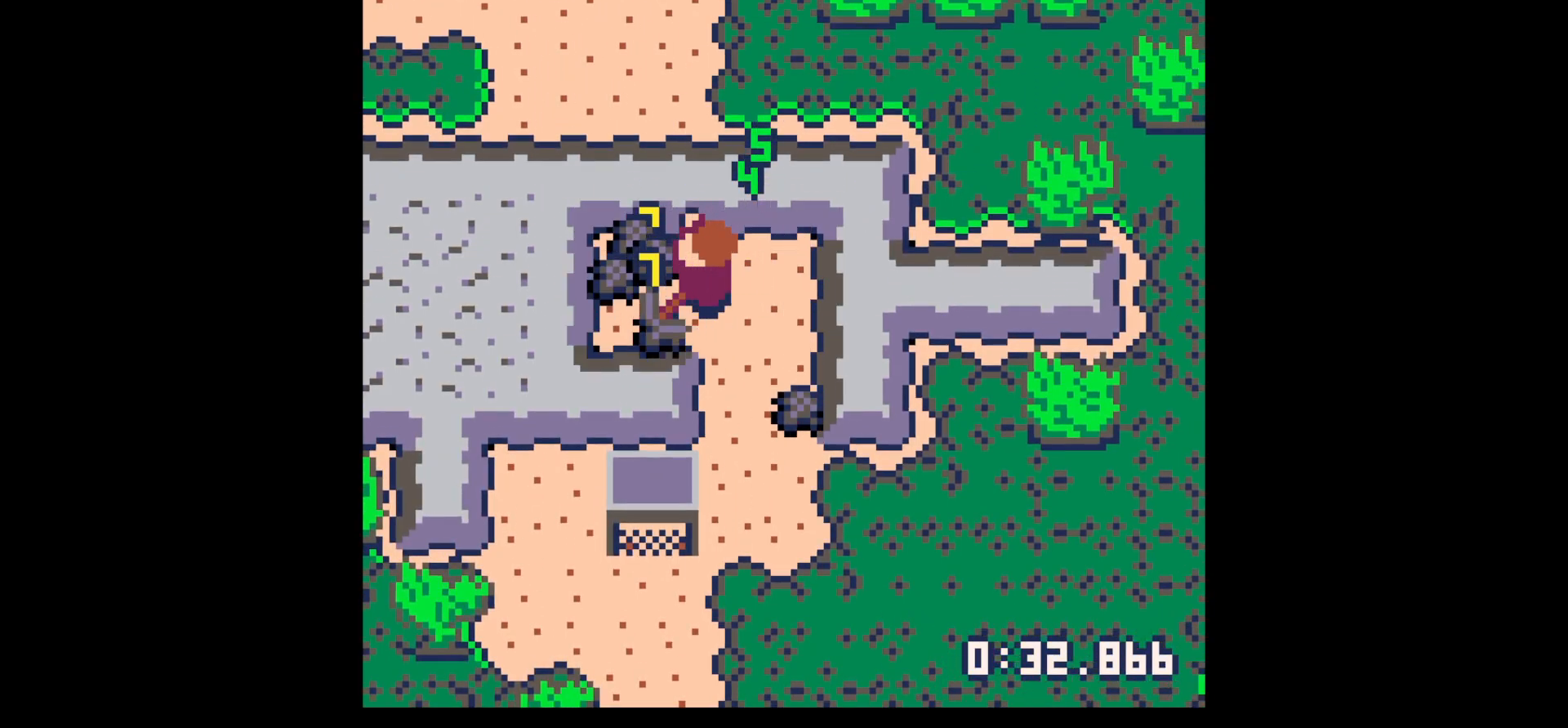
{"keys": ["left", "up"], "events": [[234, "x", "up"], [284, "left", "down"], [434, "up", "down"]]}
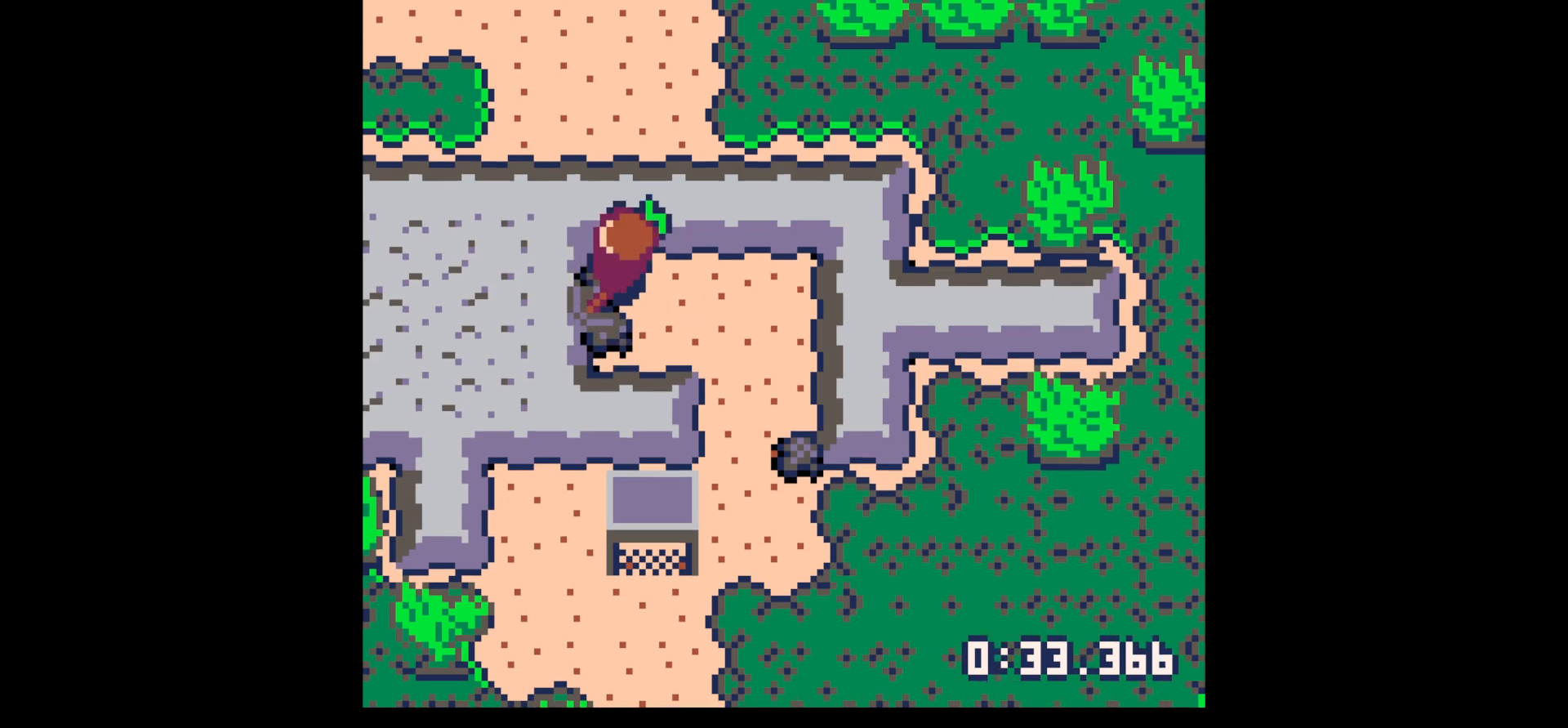
{"keys": ["down", "x"], "events": [[67, "right", "down"], [117, "left", "up"], [117, "up", "up"], [217, "down", "down"], [217, "left", "down"], [217, "right", "up"], [367, "left", "up"], [450, "right", "down"], [500, "right", "up"], [500, "x", "down"]]}
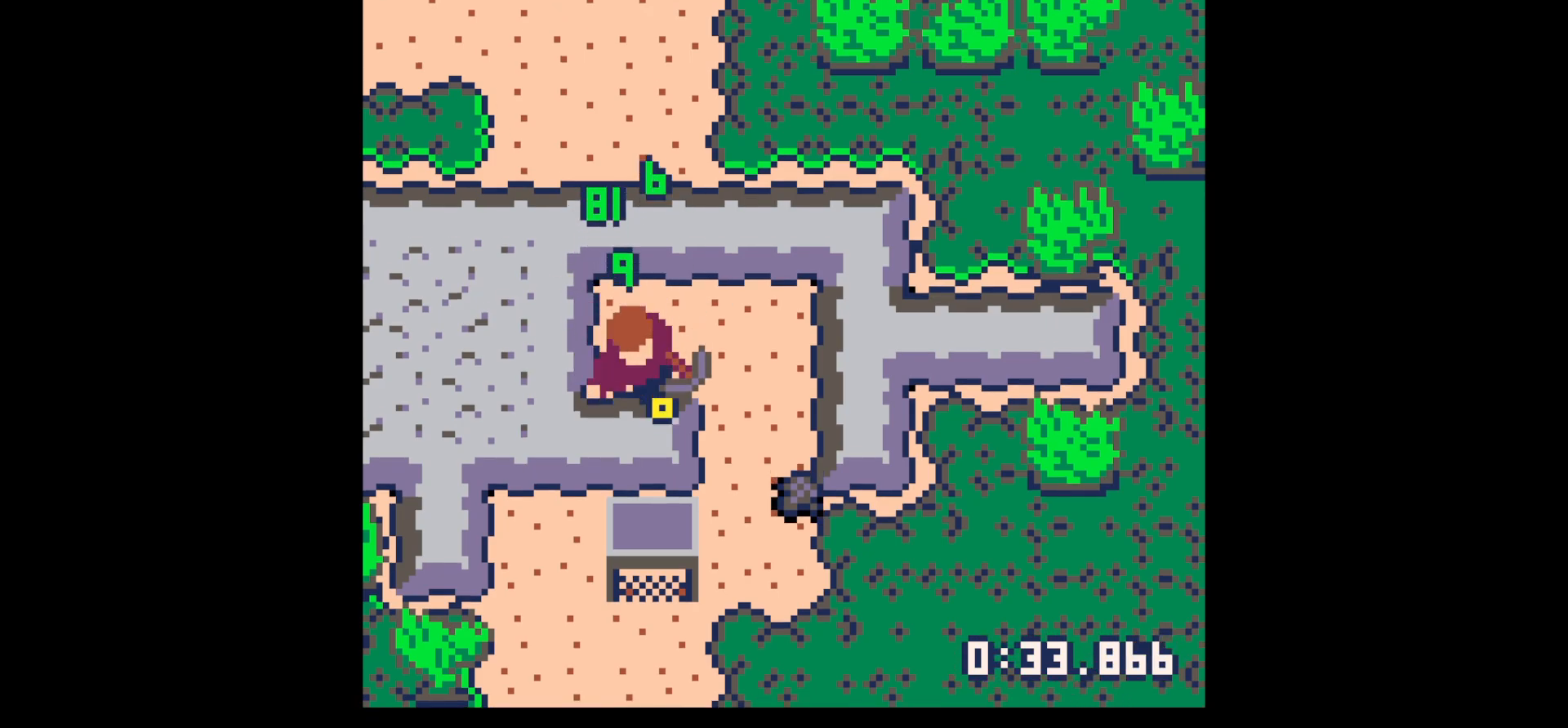
{"keys": ["x"], "events": [[234, "down", "up"]]}
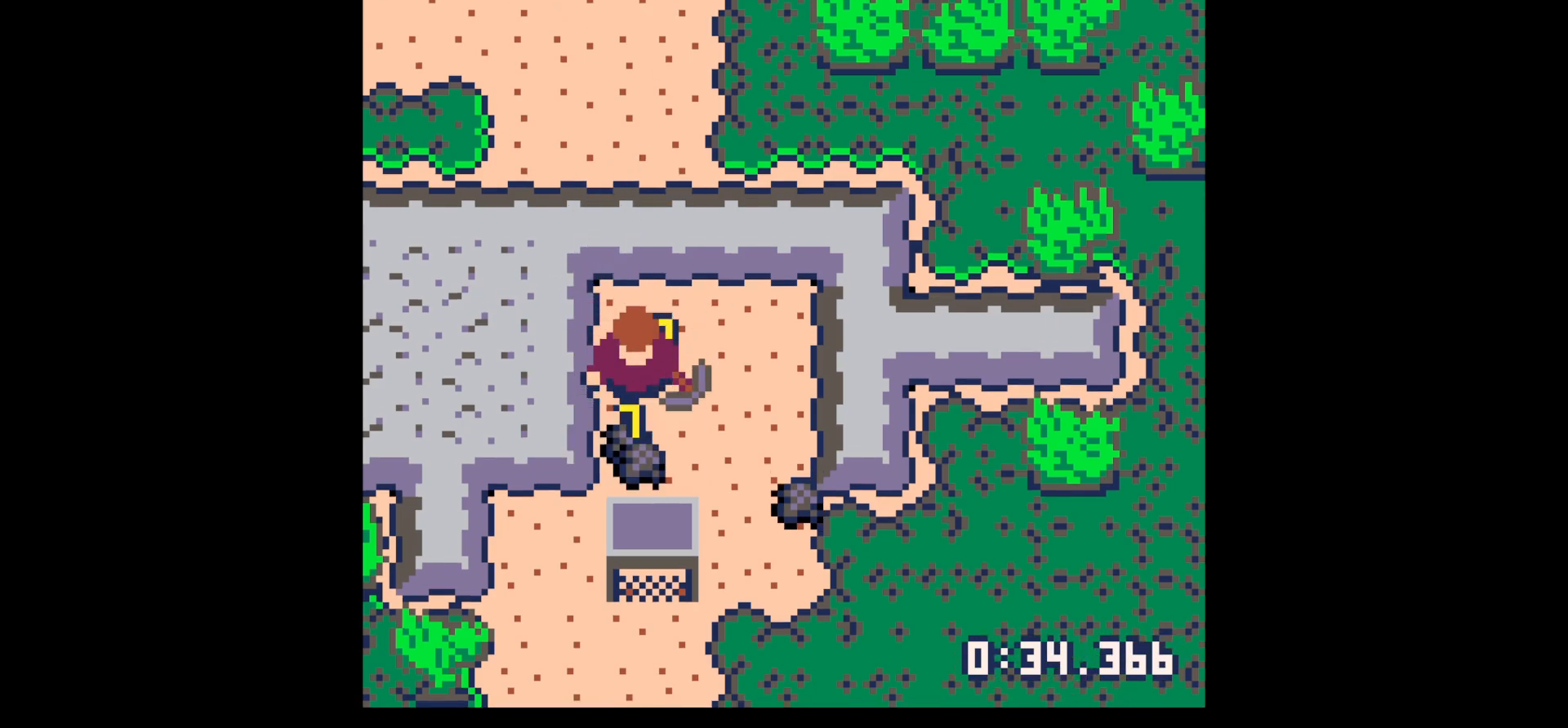
{"keys": ["right"], "events": [[67, "down", "down"], [150, "x", "up"], [200, "right", "down"], [484, "down", "up"]]}
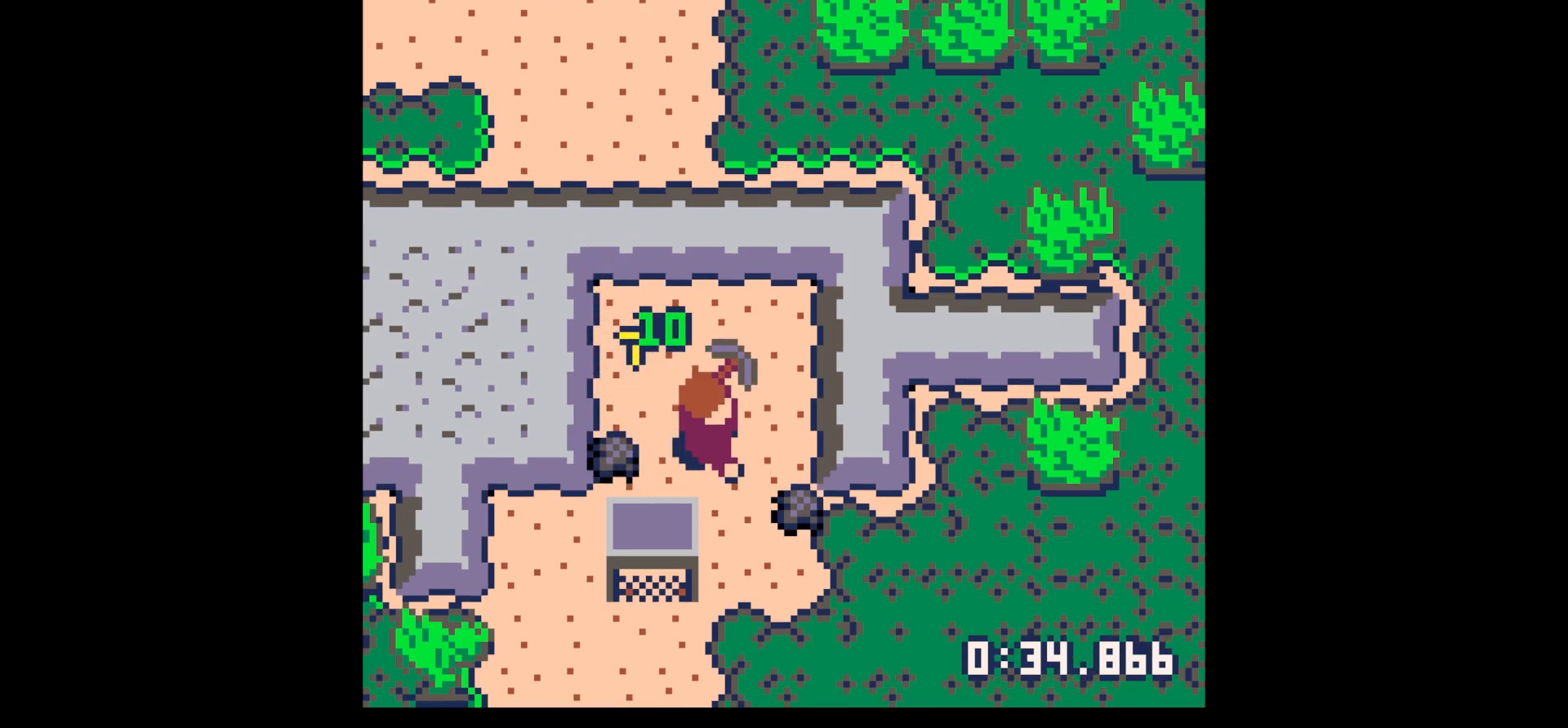
{"keys": ["left", "up"], "events": [[167, "down", "down"], [350, "left", "down"], [350, "right", "up"], [400, "down", "up"], [500, "up", "down"]]}
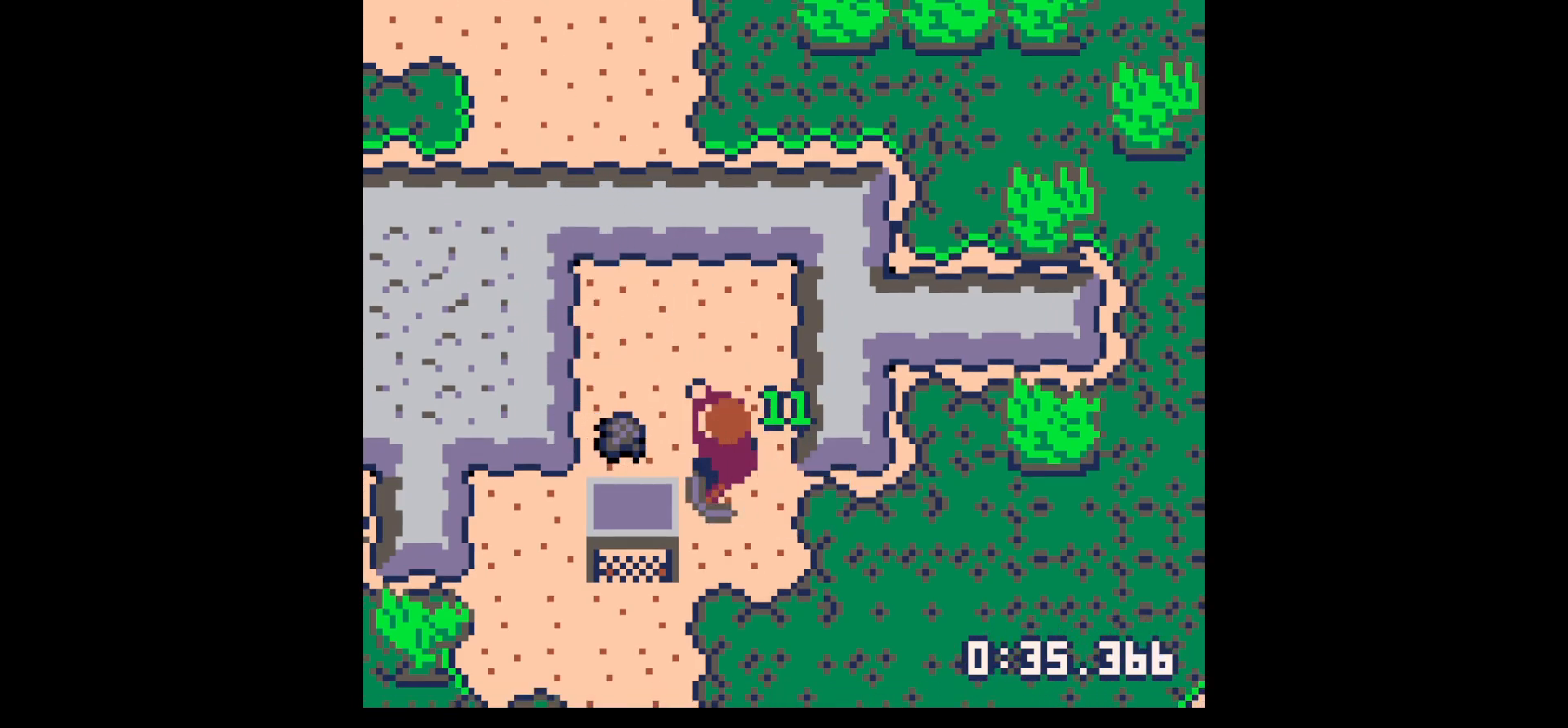
{"keys": ["x"], "events": [[84, "up", "up"], [334, "x", "down"], [467, "left", "up"]]}
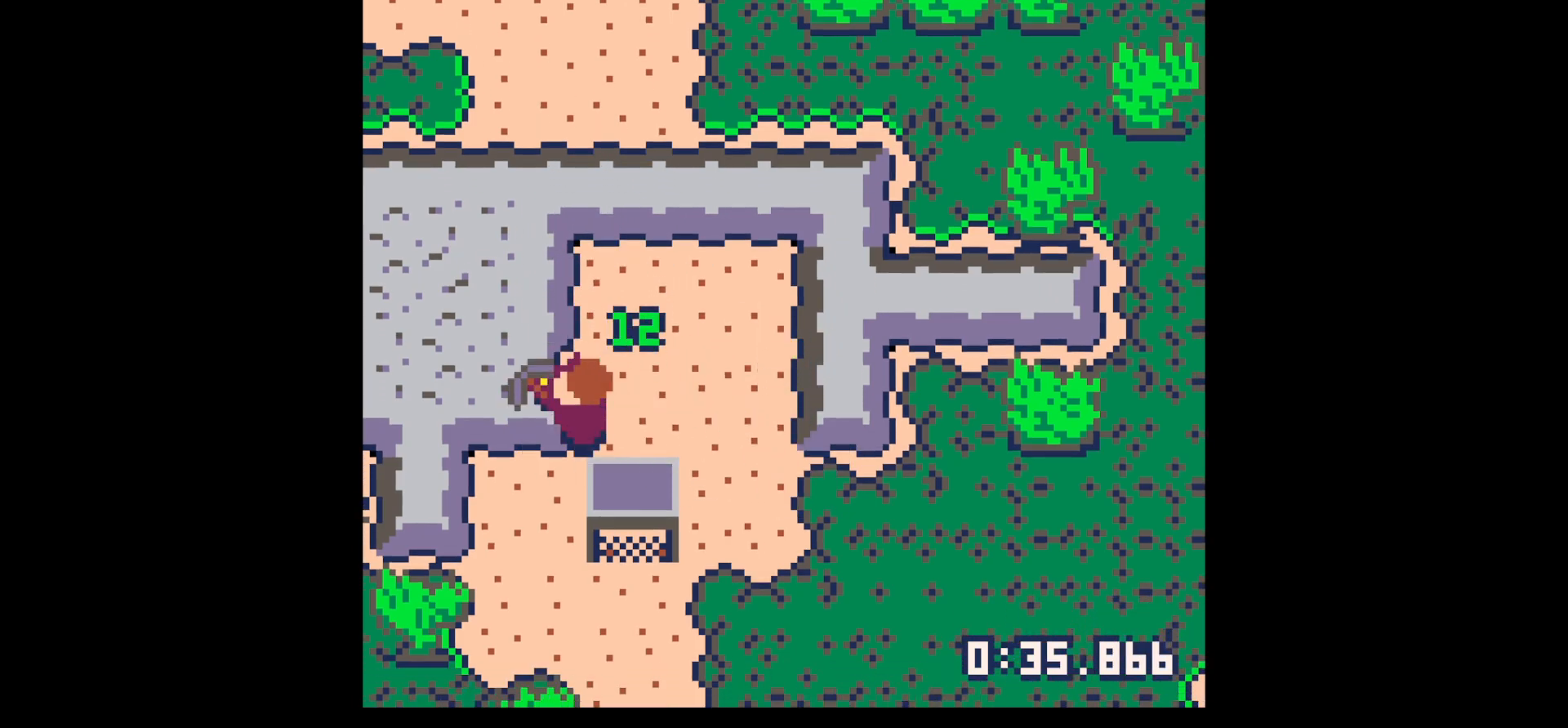
{"keys": ["left"], "events": [[434, "left", "down"], [484, "x", "up"]]}
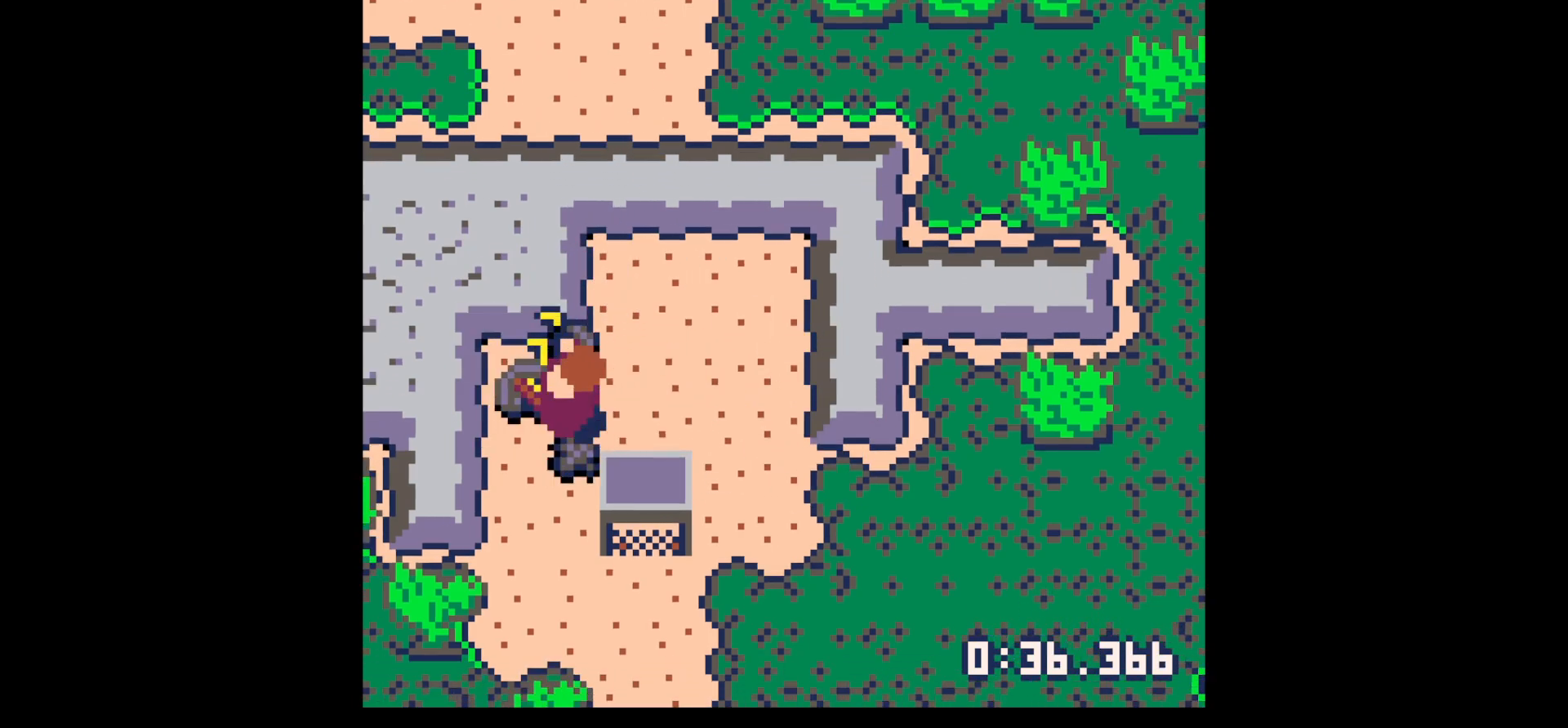
{"keys": ["down", "right"], "events": [[167, "up", "down"], [250, "left", "up"], [250, "right", "down"], [350, "up", "up"], [450, "down", "down"]]}
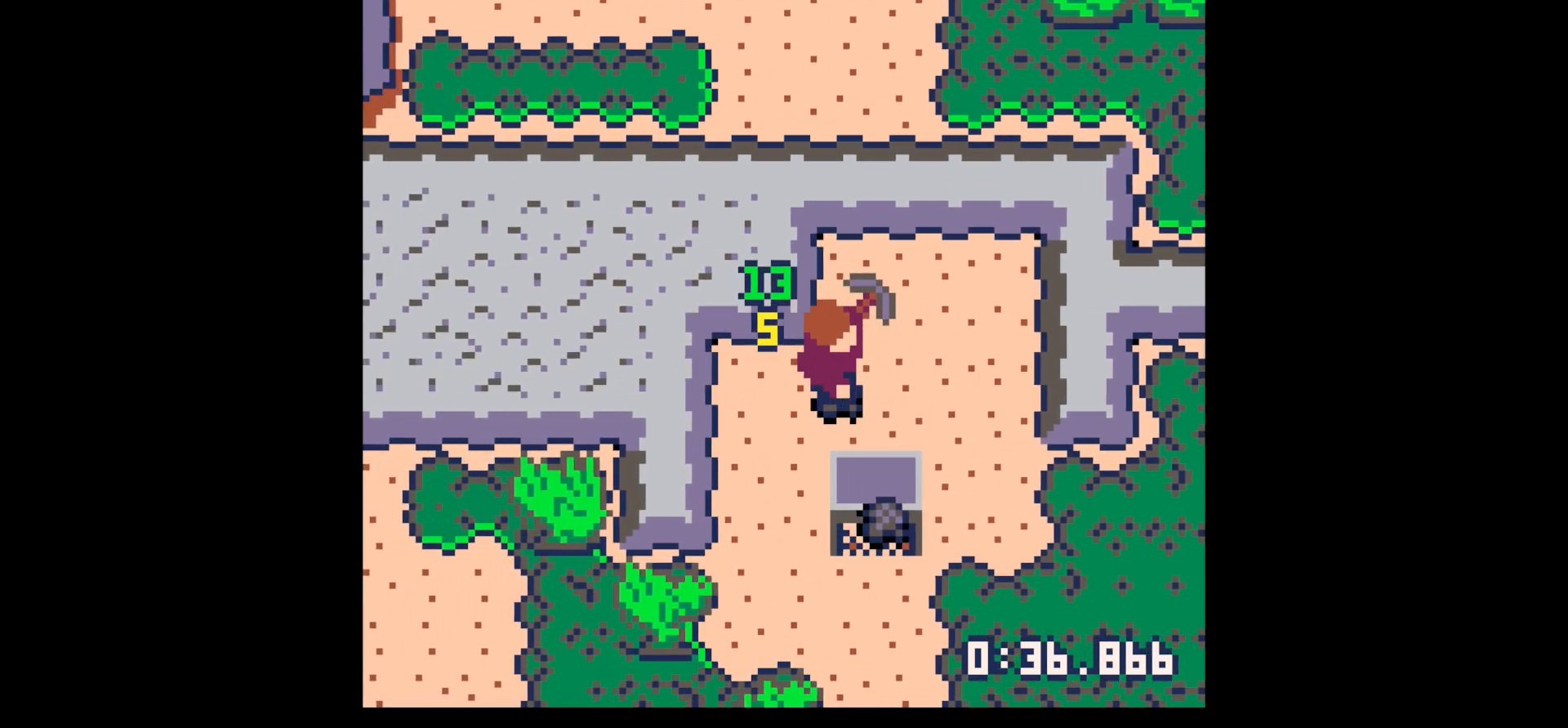
{"keys": [], "events": [[234, "right", "up"], [267, "down", "up"], [317, "x", "down"], [384, "up", "down"], [384, "x", "up"], [417, "up", "up"]]}
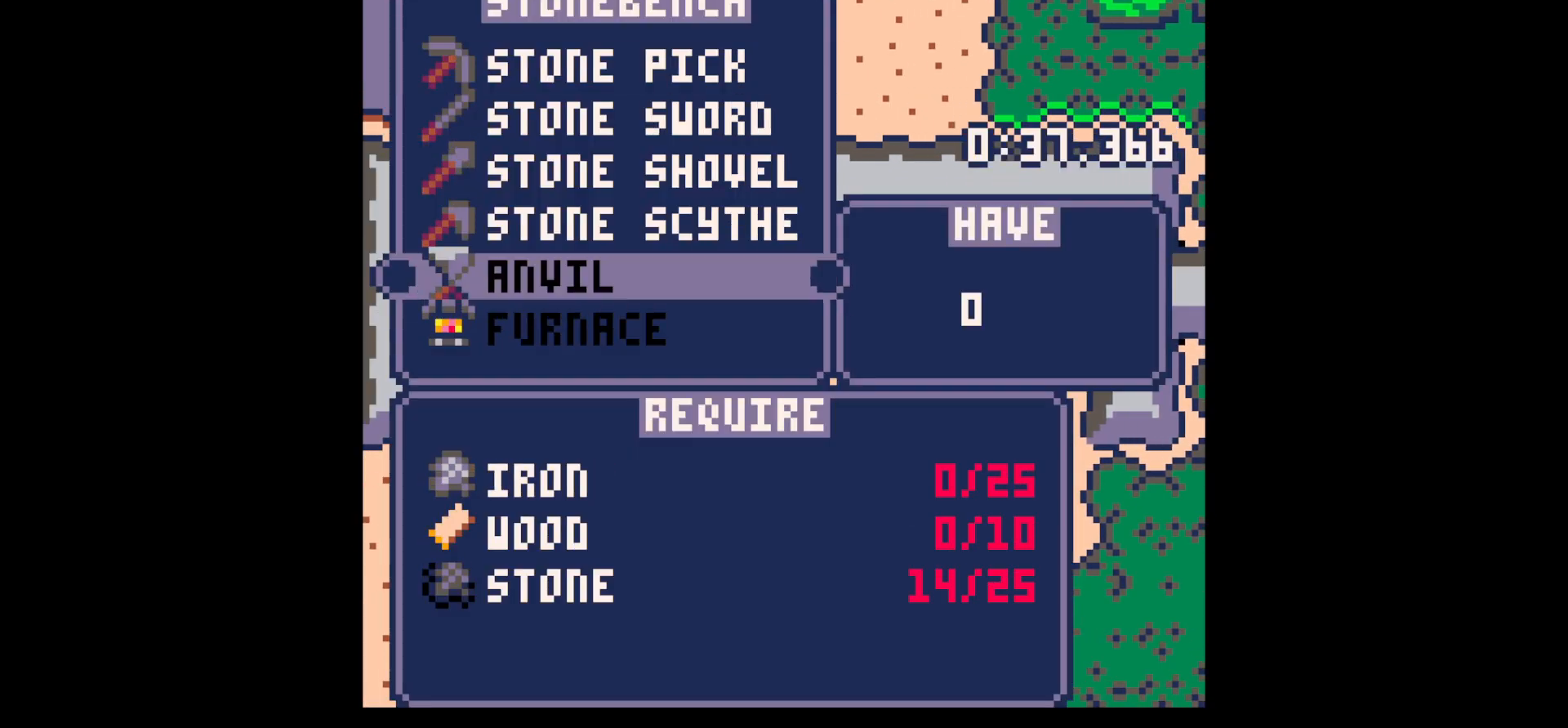
{"keys": ["x"], "events": [[17, "up", "down"], [50, "up", "up"], [150, "up", "down"], [200, "up", "up"], [250, "x", "down"], [300, "x", "up"], [350, "up", "down"], [384, "up", "up"], [434, "x", "down"]]}
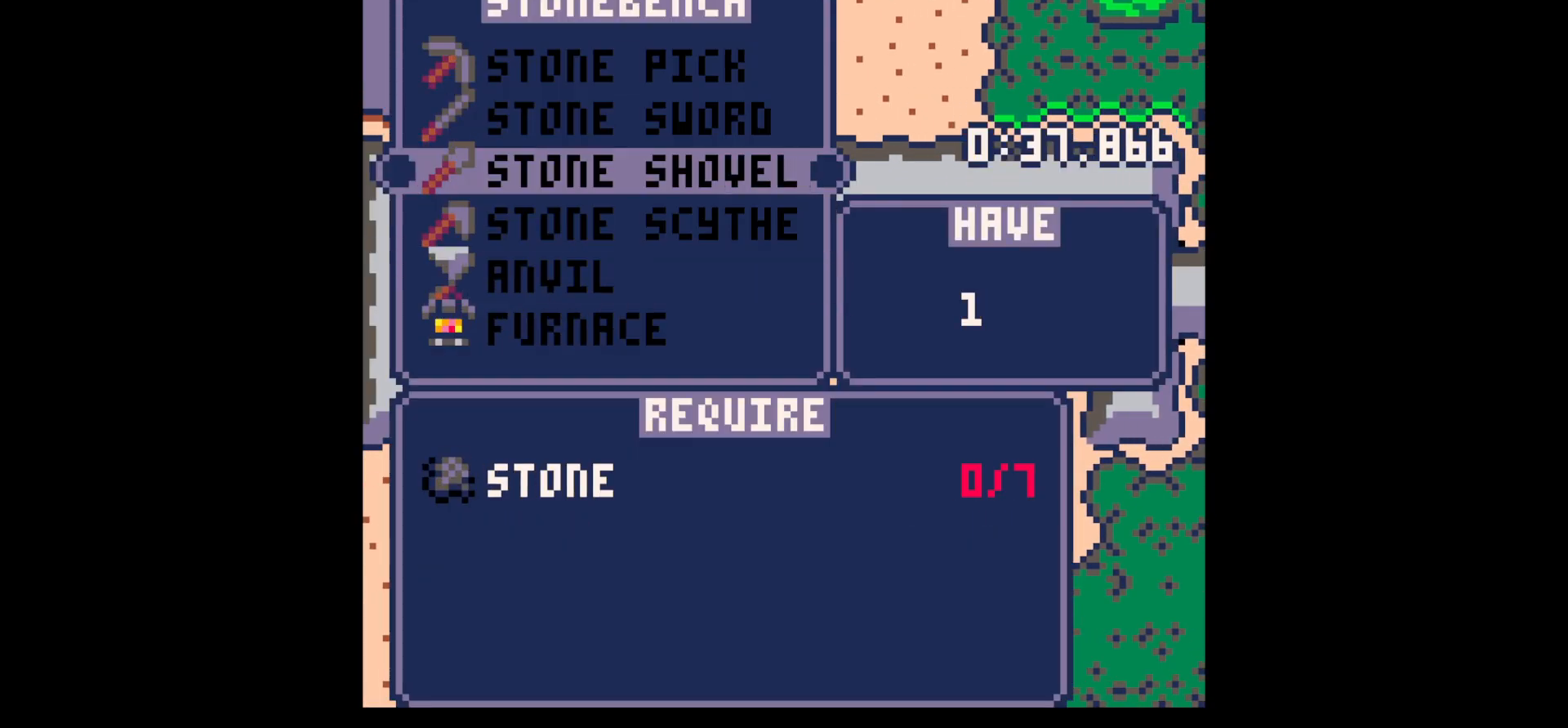
{"keys": ["right", "up"], "events": [[67, "x", "up"], [217, "z", "down"], [267, "z", "up"], [350, "z", "down"], [400, "up", "down"], [450, "x", "down"], [500, "right", "down"], [500, "x", "up"], [500, "z", "up"]]}
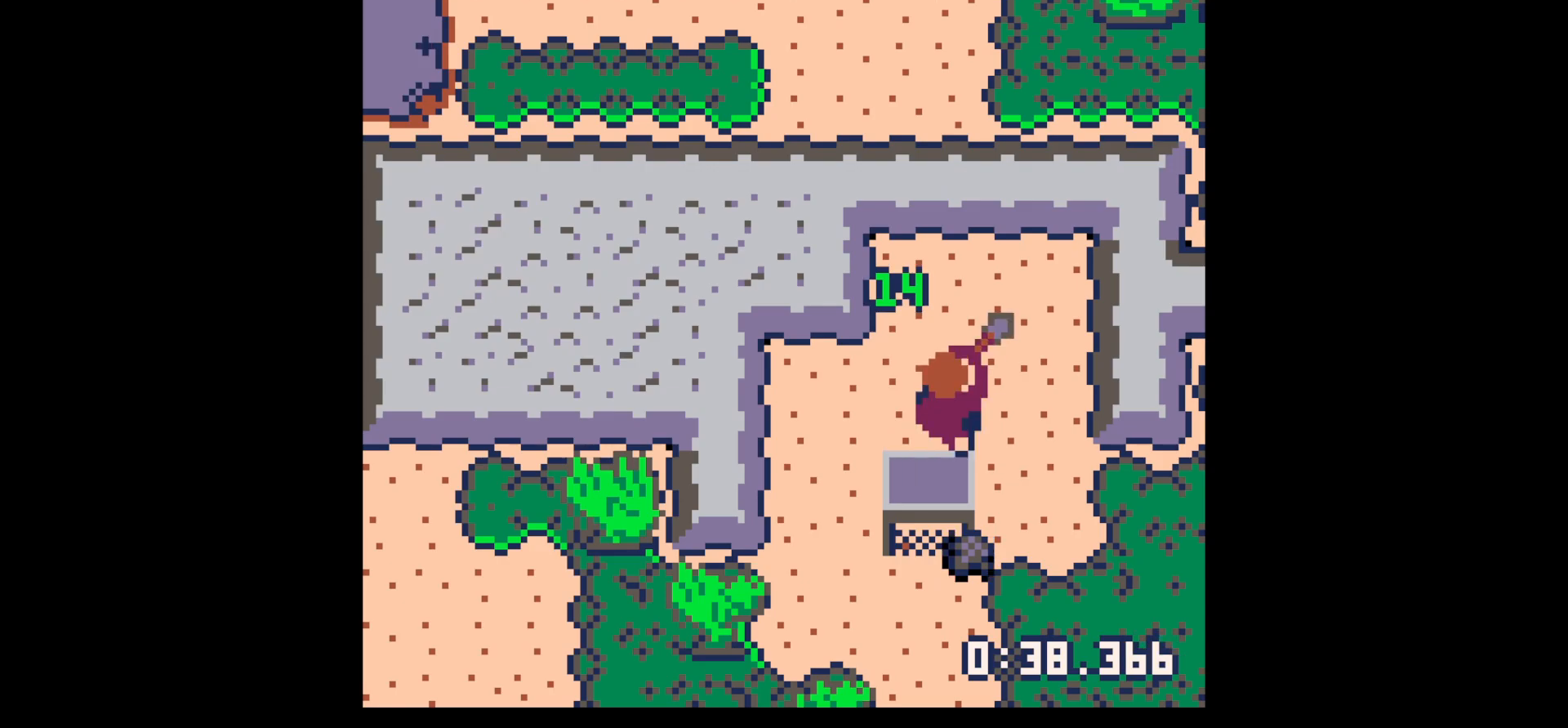
{"keys": ["down"], "events": [[184, "up", "up"], [184, "x", "down"], [267, "down", "down"], [317, "right", "up"], [317, "x", "up"], [417, "x", "down"], [500, "x", "up"]]}
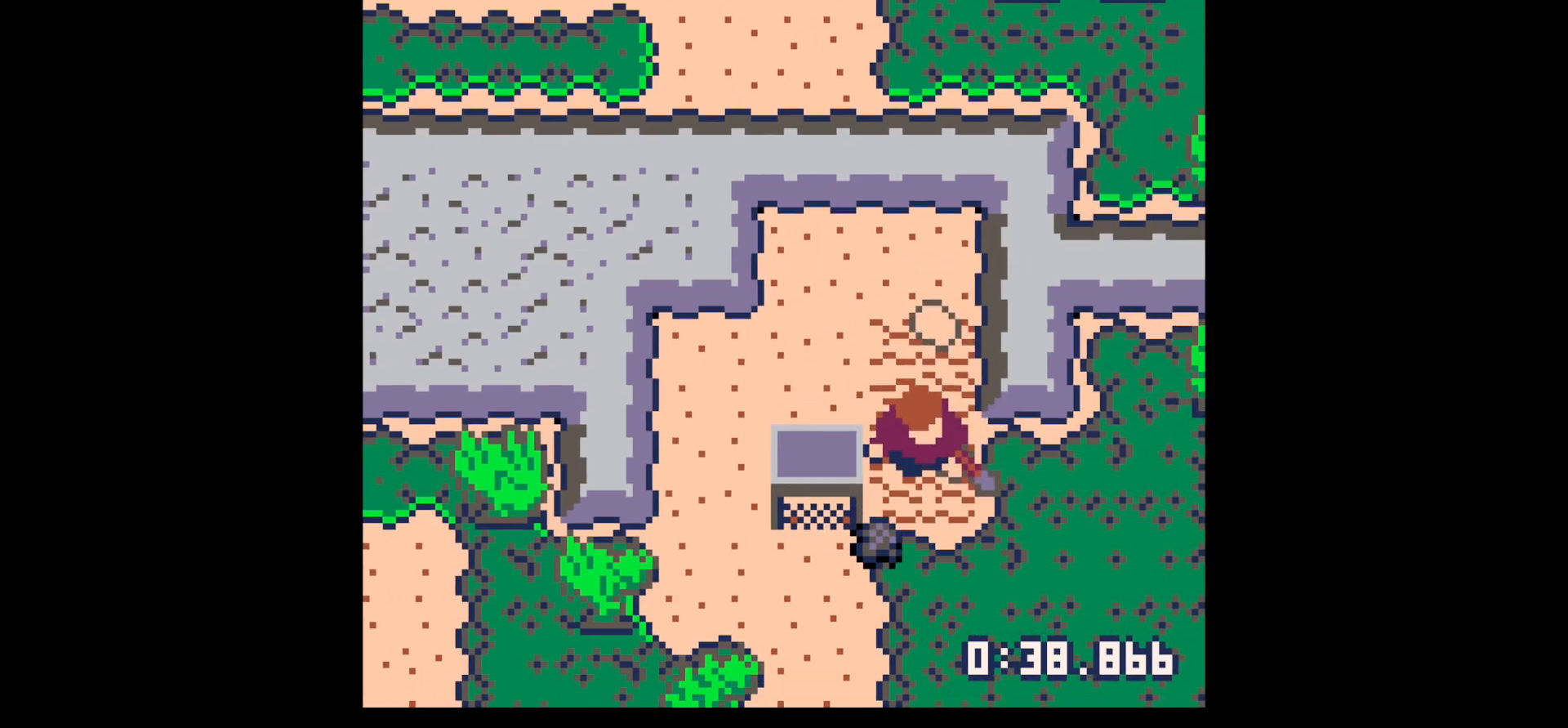
{"keys": ["right", "x"], "events": [[100, "down", "up"], [100, "z", "down"], [200, "up", "down"], [200, "x", "down"], [234, "z", "up"], [284, "up", "up"], [284, "x", "up"], [350, "right", "down"], [400, "down", "down"], [484, "down", "up"], [484, "x", "down"]]}
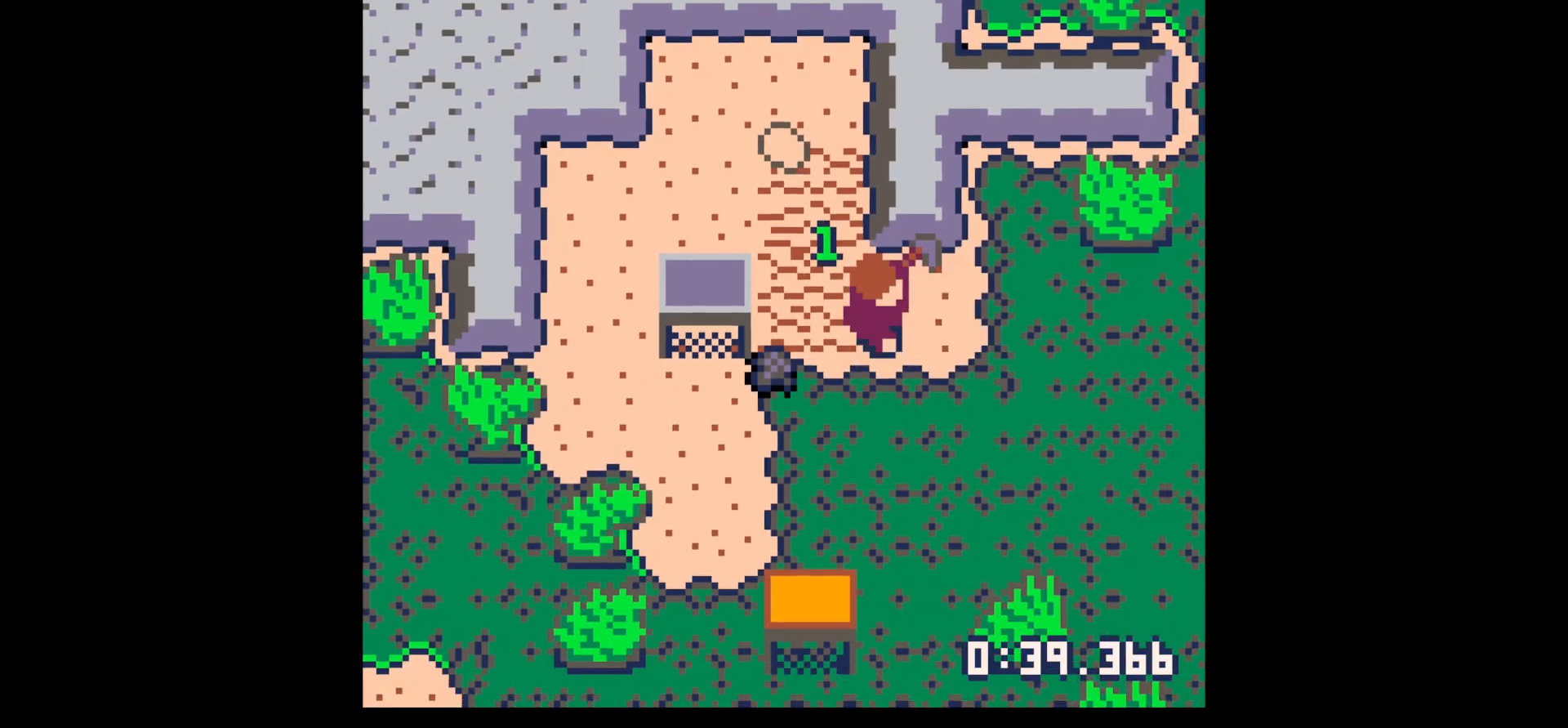
{"keys": ["x"], "events": [[367, "x", "up"], [500, "right", "up"], [500, "x", "down"]]}
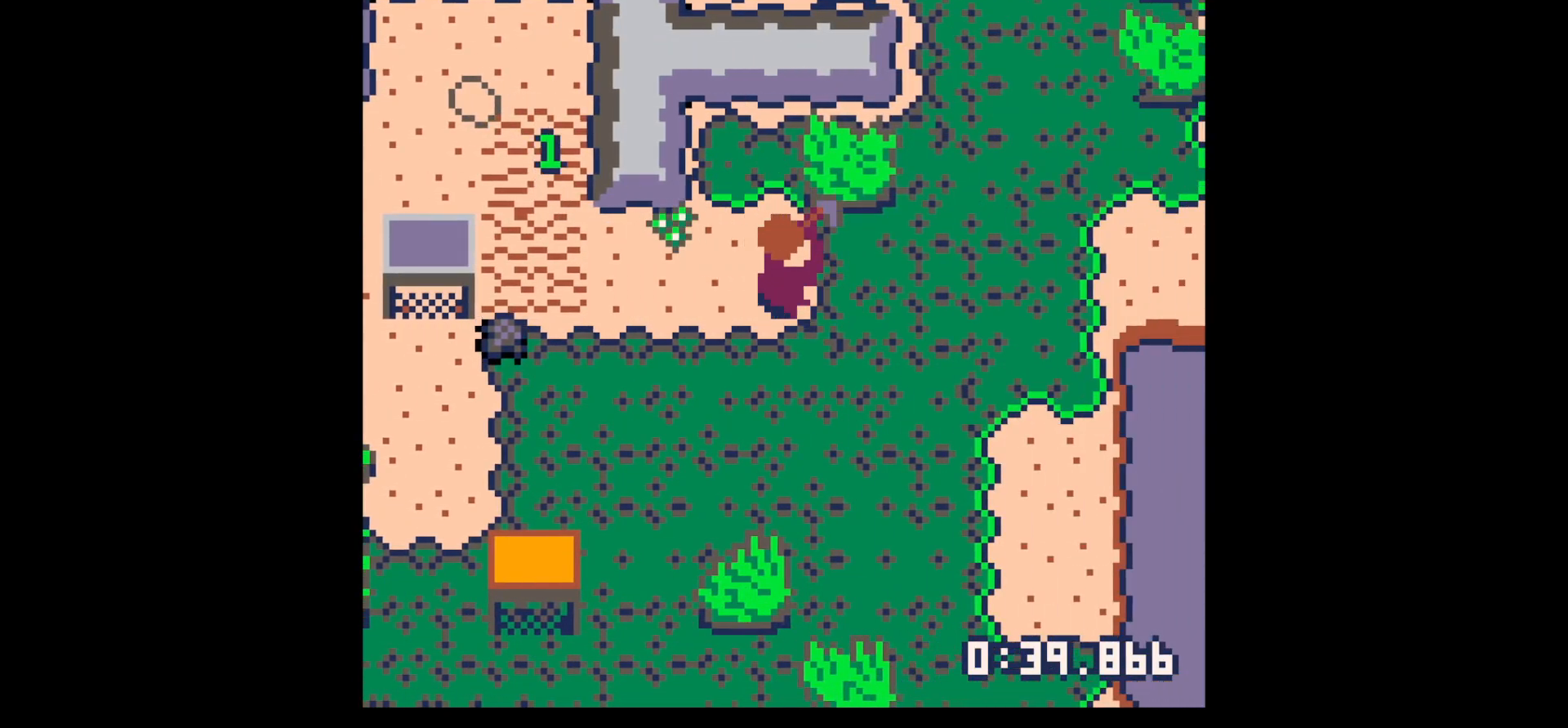
{"keys": [], "events": [[184, "x", "up"], [234, "z", "down"], [317, "up", "down"], [367, "z", "up"], [417, "up", "up"]]}
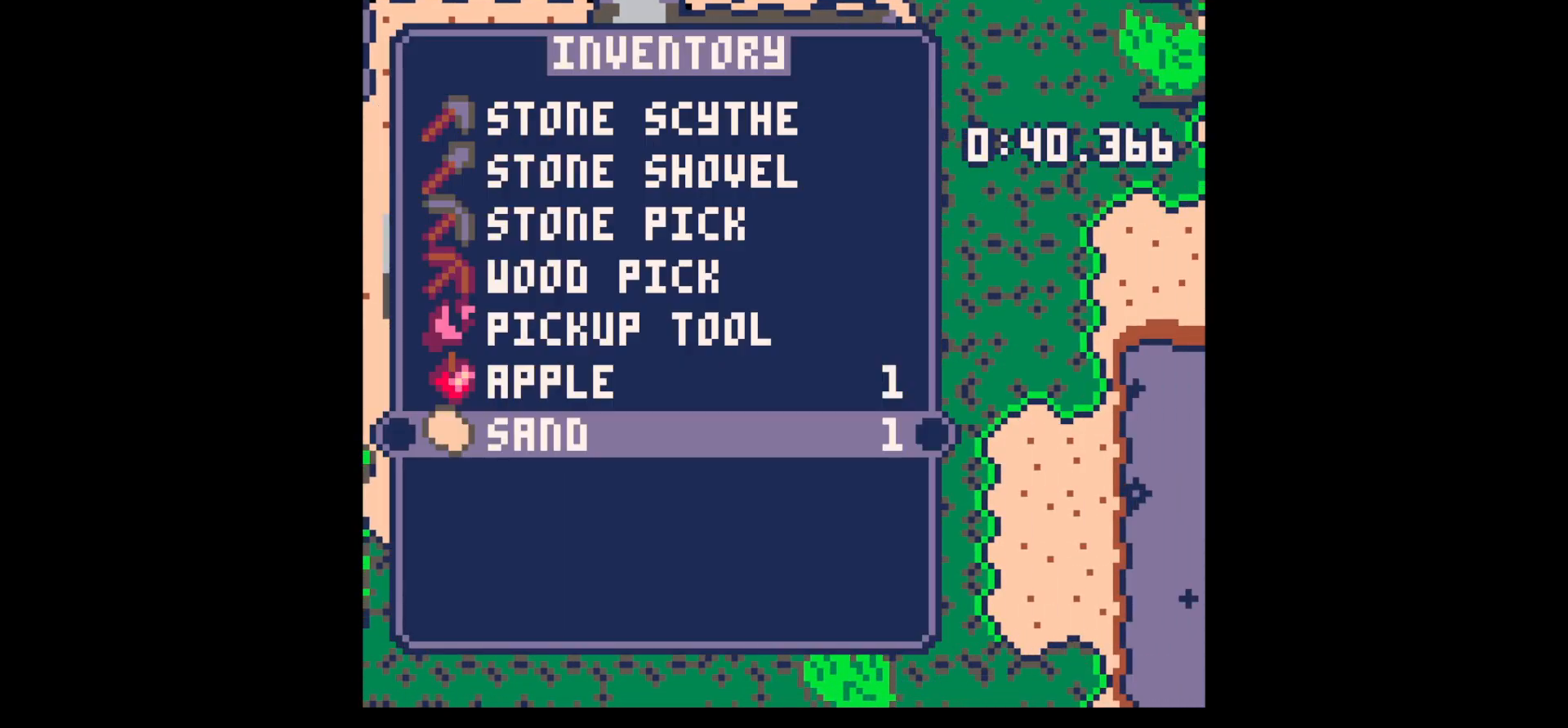
{"keys": ["right"], "events": [[150, "x", "down"], [200, "right", "down"], [234, "x", "up"]]}
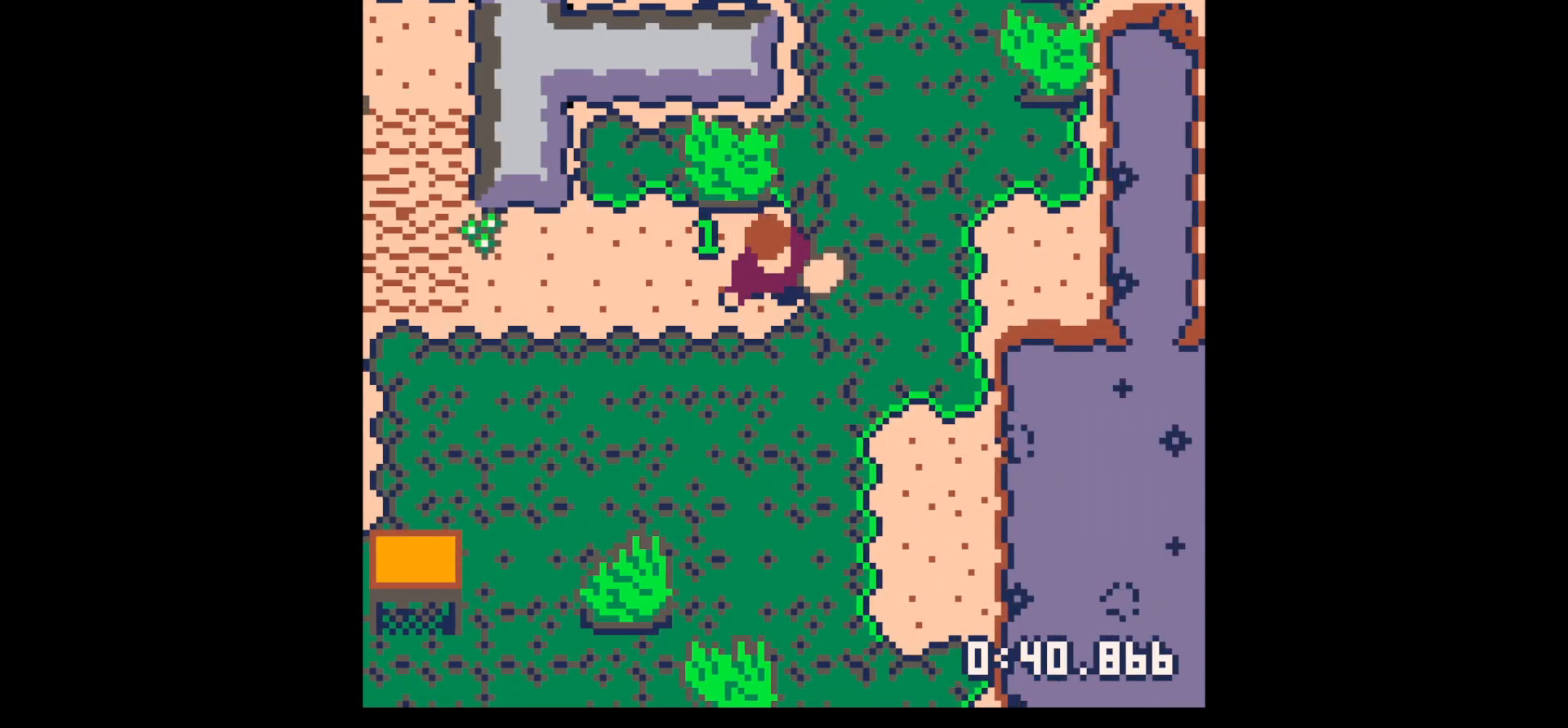
{"keys": ["left"], "events": [[17, "left", "down"], [17, "right", "up"], [217, "z", "down"], [267, "left", "up"], [317, "up", "down"], [317, "x", "down"], [350, "up", "up"], [350, "z", "up"], [400, "left", "down"], [400, "x", "up"]]}